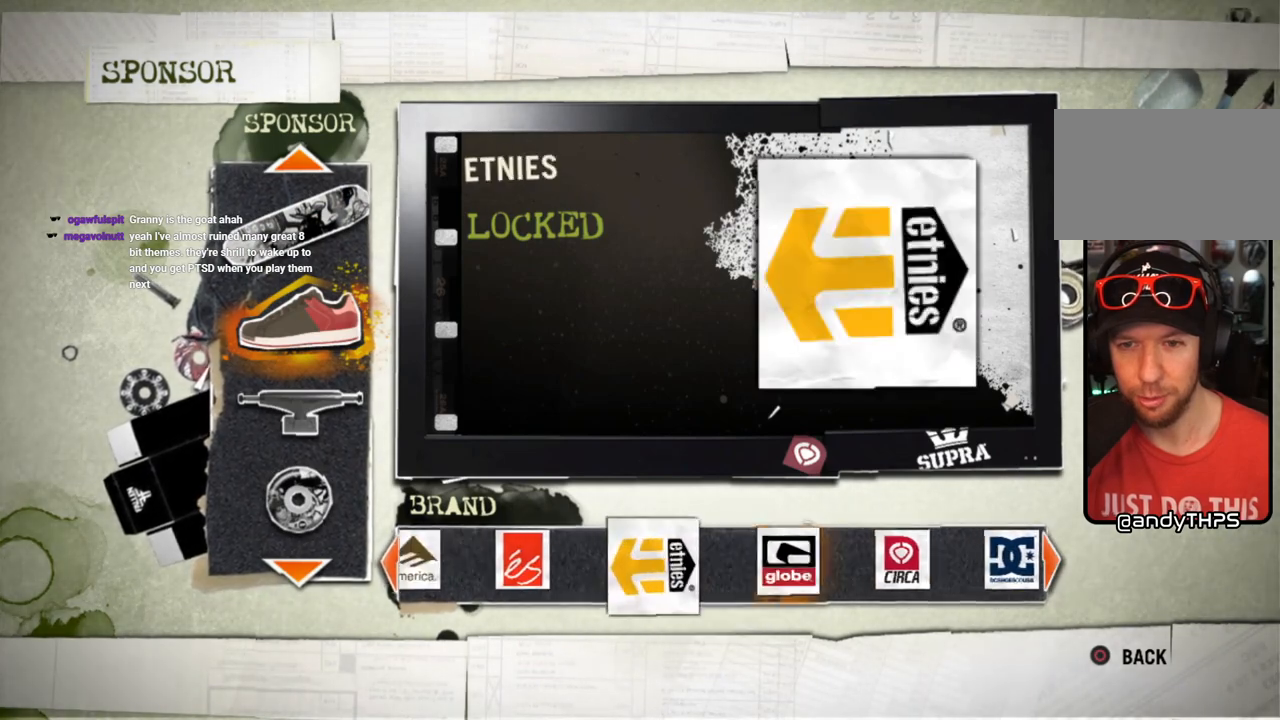
Gameplay with a controller (PlayStation layout); each line is a JSON object with the inputs held at the frame after it. "events" lists button and stick changes between this image and that frame as [ms after this image, input, new state], when the widget could be followed in between.
{"buttons": [], "left_stick": "center", "right_stick": "center", "events": [[83, "DPAD_LEFT", "down"], [200, "DPAD_LEFT", "up"], [317, "DPAD_LEFT", "down"], [400, "DPAD_LEFT", "up"]]}
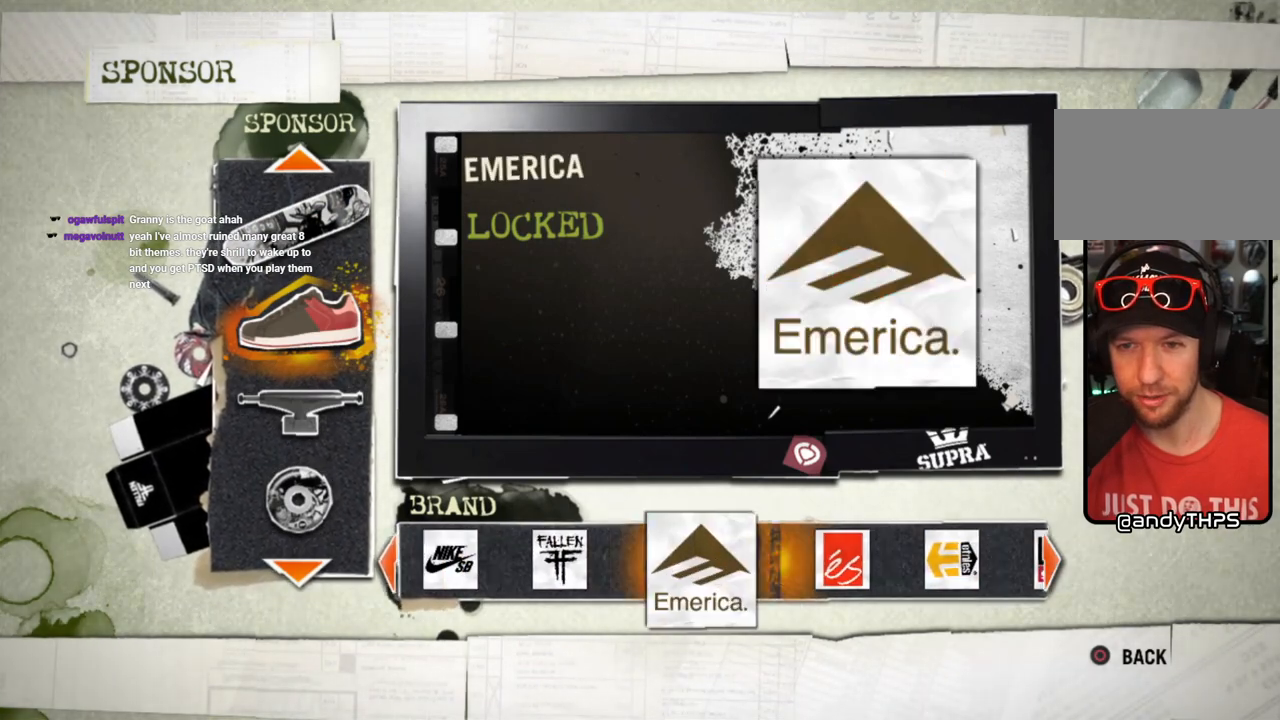
{"buttons": [], "left_stick": "center", "right_stick": "center", "events": [[183, "DPAD_RIGHT", "down"], [300, "DPAD_RIGHT", "up"], [367, "DPAD_RIGHT", "down"], [433, "DPAD_RIGHT", "up"]]}
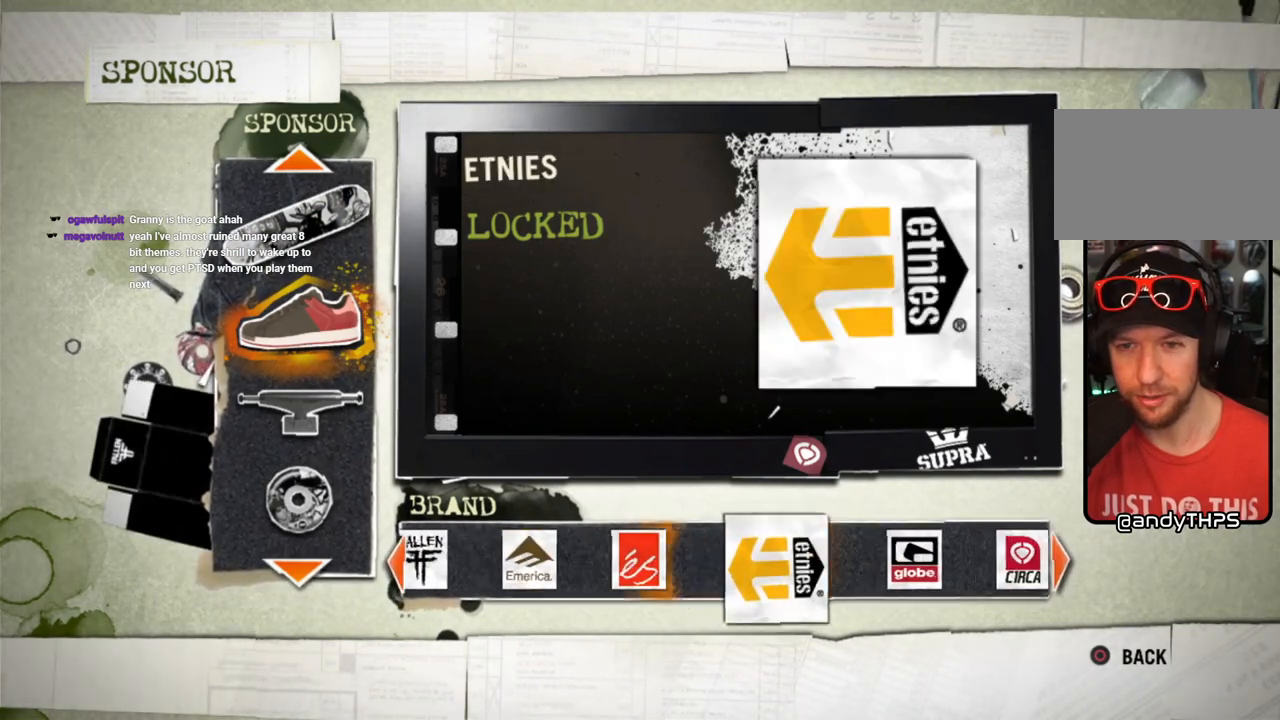
{"buttons": [], "left_stick": "center", "right_stick": "center", "events": [[33, "DPAD_RIGHT", "down"], [83, "DPAD_RIGHT", "up"], [183, "DPAD_RIGHT", "down"], [267, "DPAD_RIGHT", "up"], [350, "DPAD_RIGHT", "down"], [383, "DPAD_RIGHT", "up"]]}
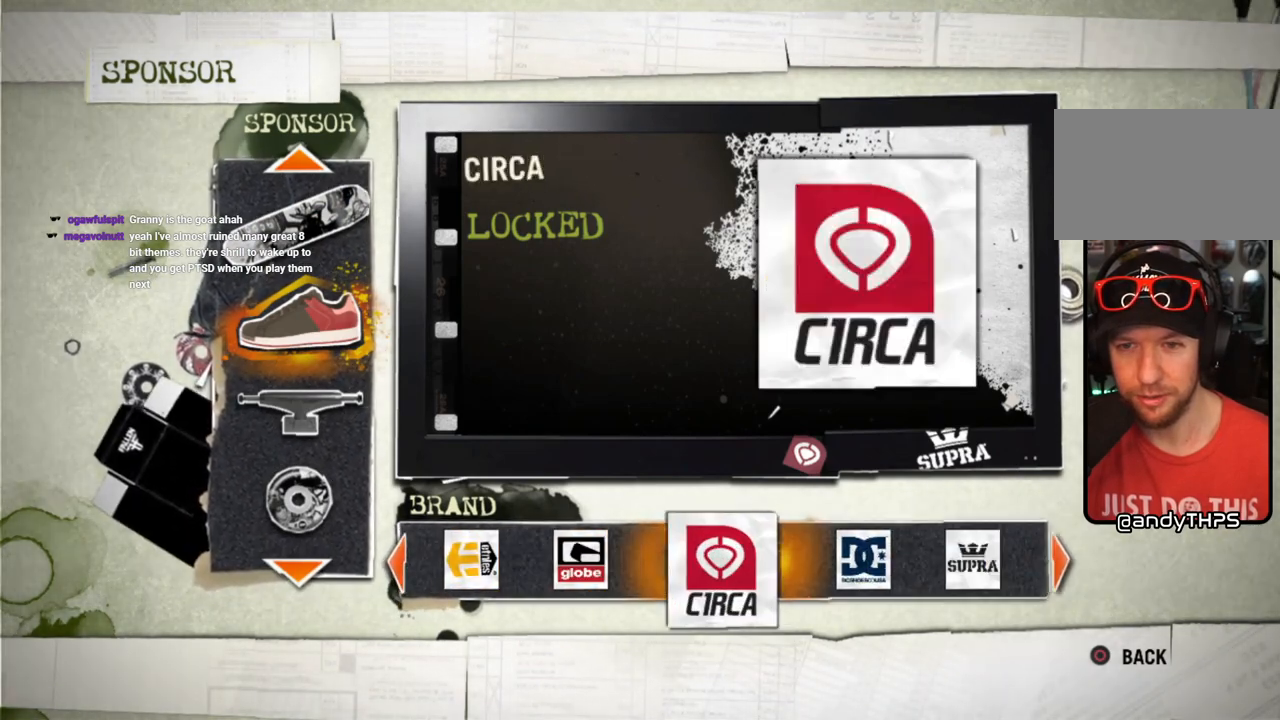
{"buttons": ["DPAD_RIGHT"], "left_stick": "center", "right_stick": "center", "events": [[300, "DPAD_RIGHT", "down"], [417, "DPAD_RIGHT", "up"], [483, "DPAD_RIGHT", "down"]]}
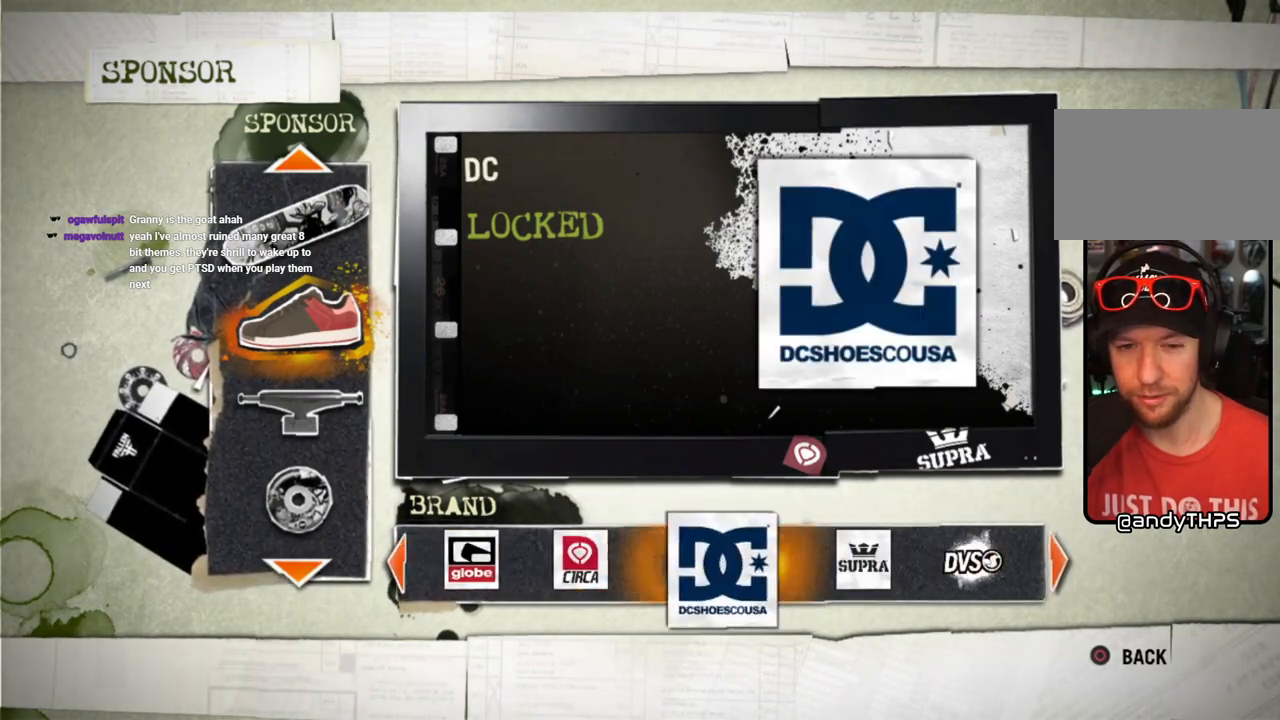
{"buttons": ["DPAD_RIGHT"], "left_stick": "center", "right_stick": "center", "events": [[67, "DPAD_RIGHT", "up"], [150, "DPAD_RIGHT", "down"], [233, "DPAD_RIGHT", "up"], [300, "DPAD_RIGHT", "down"], [400, "DPAD_RIGHT", "up"], [467, "DPAD_RIGHT", "down"]]}
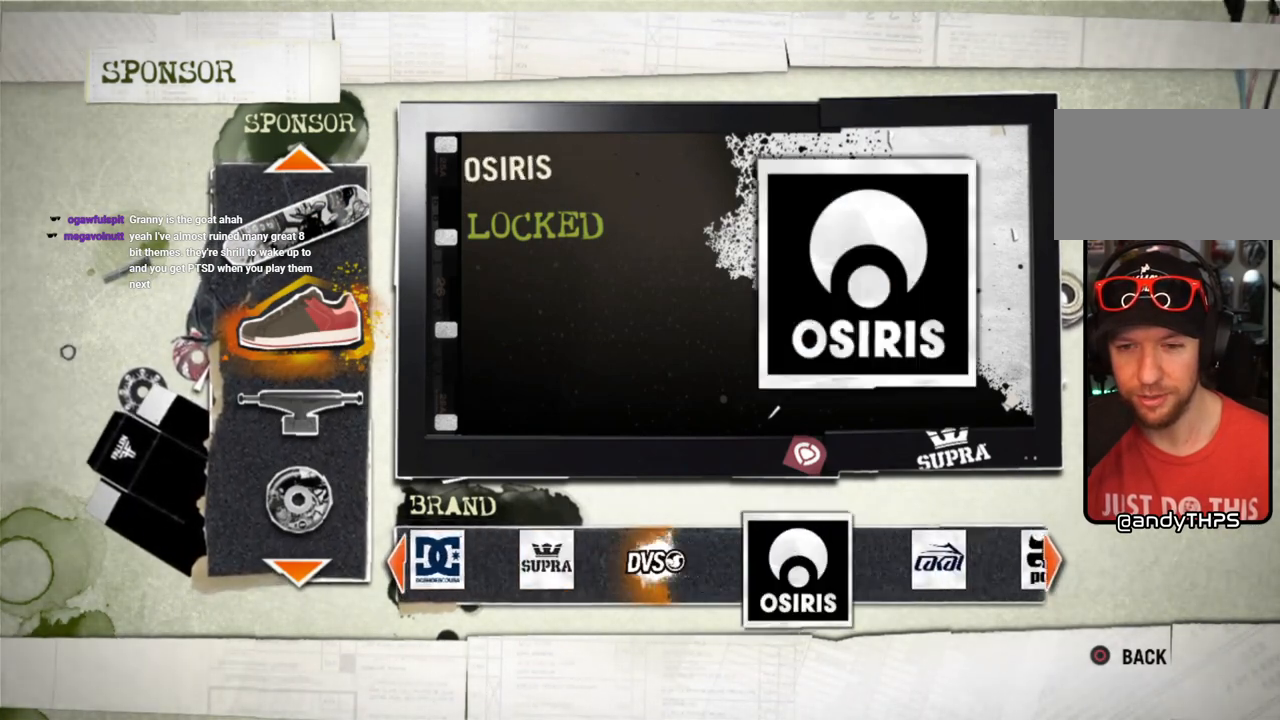
{"buttons": ["DPAD_RIGHT"], "left_stick": "center", "right_stick": "center", "events": [[33, "DPAD_RIGHT", "up"], [417, "DPAD_RIGHT", "down"]]}
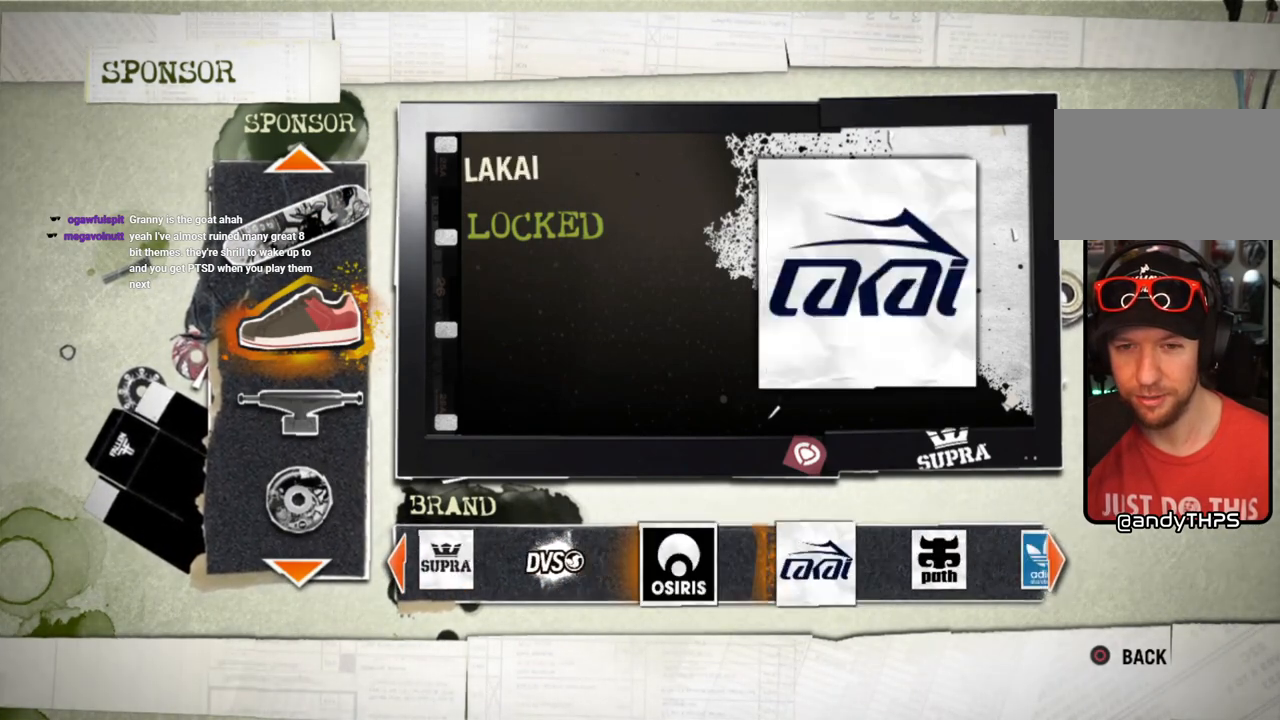
{"buttons": [], "left_stick": "center", "right_stick": "center", "events": [[17, "DPAD_RIGHT", "up"]]}
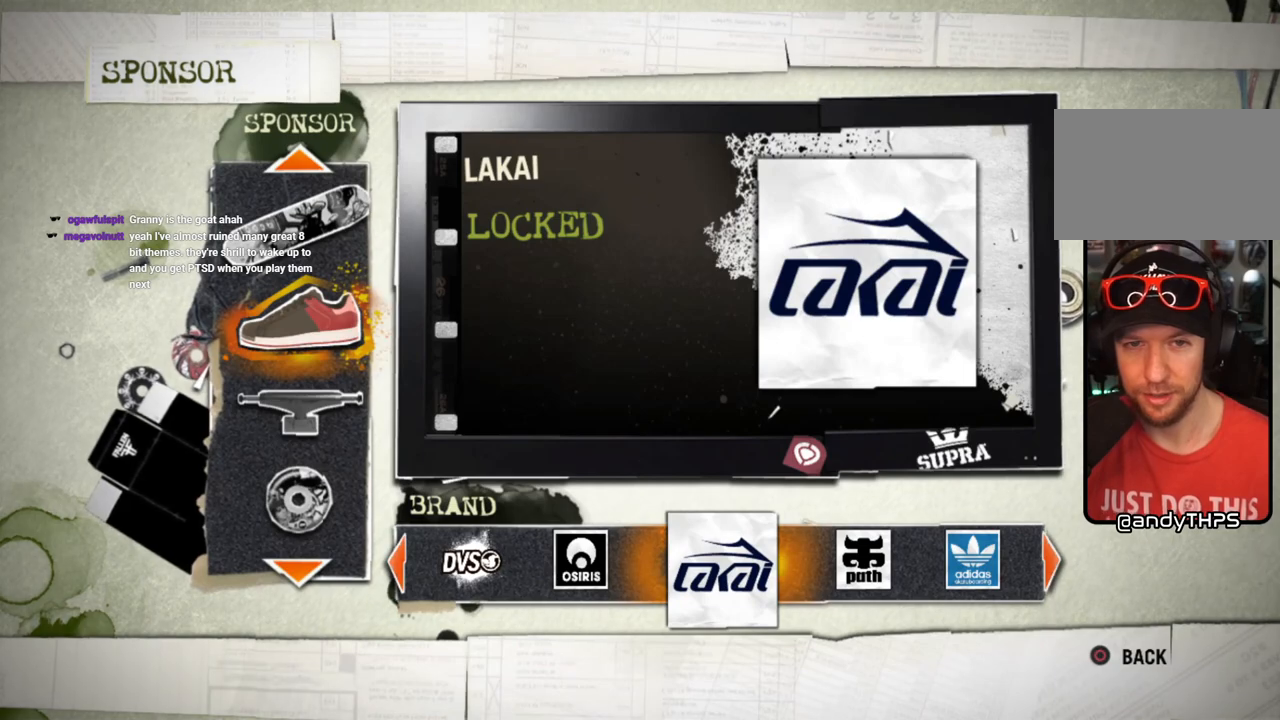
{"buttons": [], "left_stick": "center", "right_stick": "center", "events": [[50, "DPAD_LEFT", "down"], [133, "DPAD_LEFT", "up"], [217, "DPAD_LEFT", "down"], [300, "DPAD_LEFT", "up"], [350, "DPAD_LEFT", "down"], [467, "DPAD_LEFT", "up"]]}
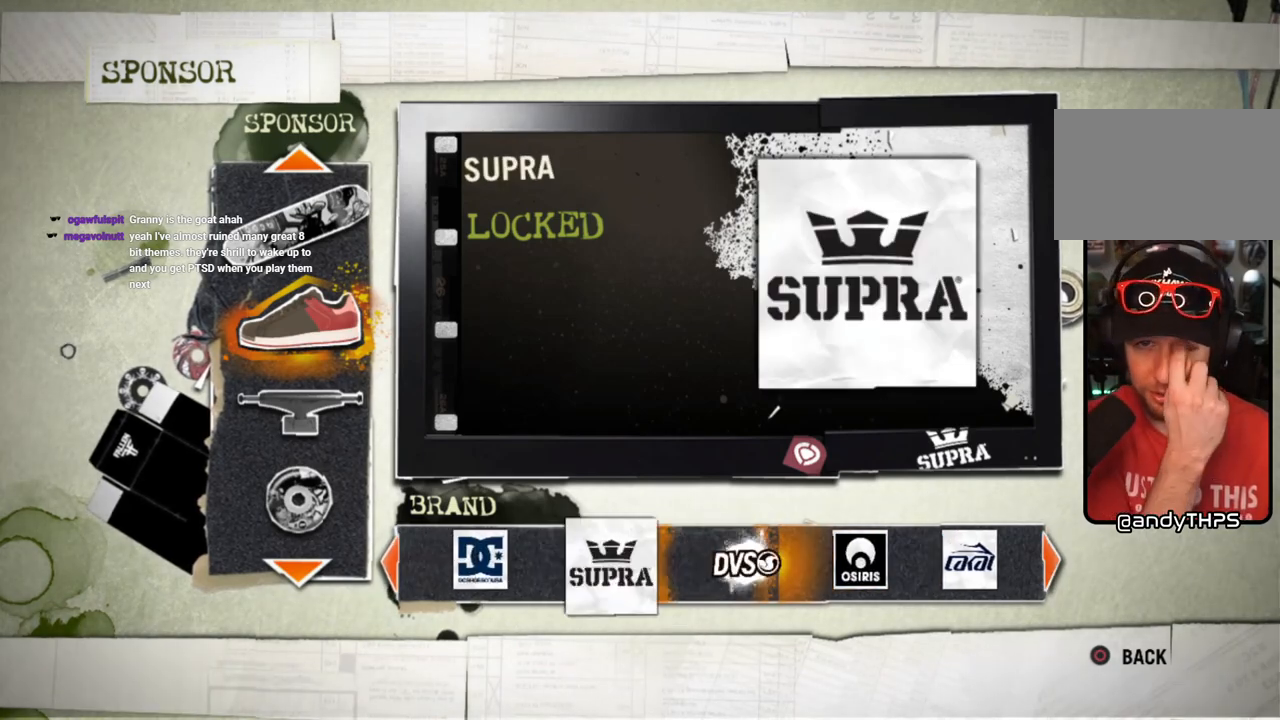
{"buttons": ["DPAD_LEFT"], "left_stick": "center", "right_stick": "center", "events": [[50, "DPAD_LEFT", "down"], [150, "DPAD_LEFT", "up"], [233, "DPAD_LEFT", "down"], [333, "DPAD_LEFT", "up"], [417, "DPAD_LEFT", "down"]]}
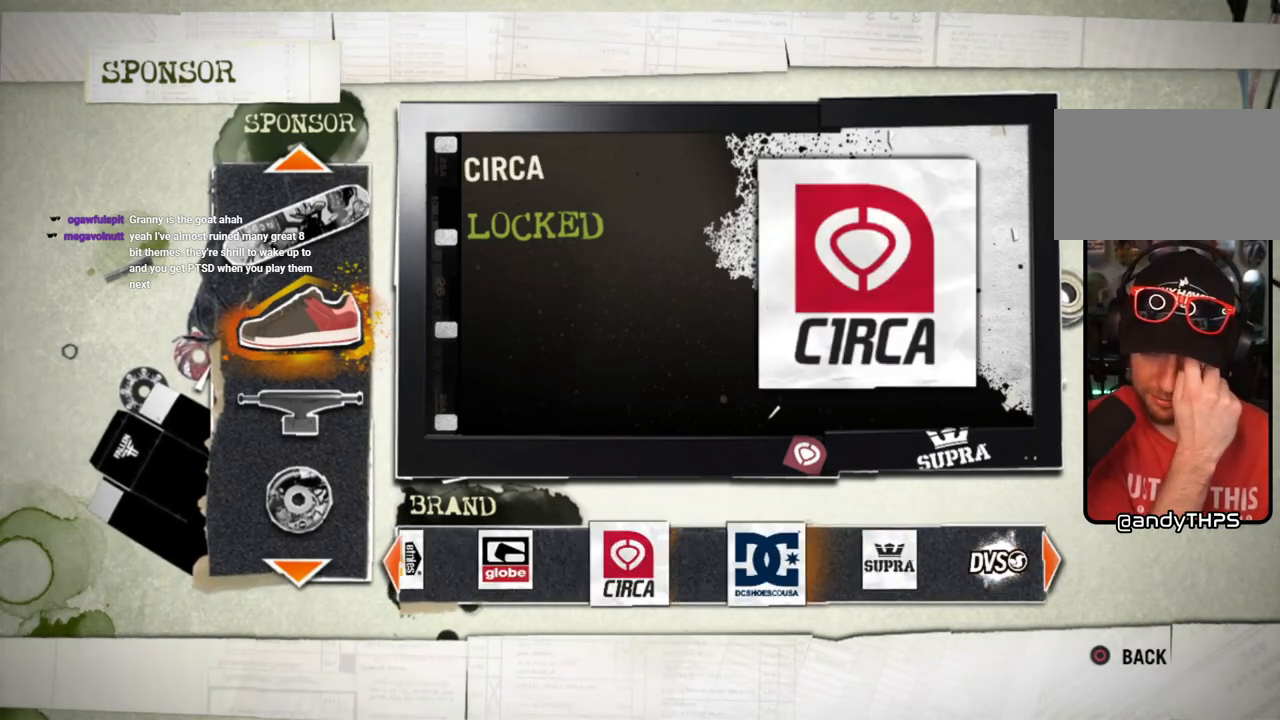
{"buttons": [], "left_stick": "center", "right_stick": "center", "events": [[17, "DPAD_LEFT", "up"], [83, "DPAD_LEFT", "down"], [183, "DPAD_LEFT", "up"], [250, "DPAD_LEFT", "down"], [333, "DPAD_LEFT", "up"], [400, "DPAD_LEFT", "down"], [500, "DPAD_LEFT", "up"]]}
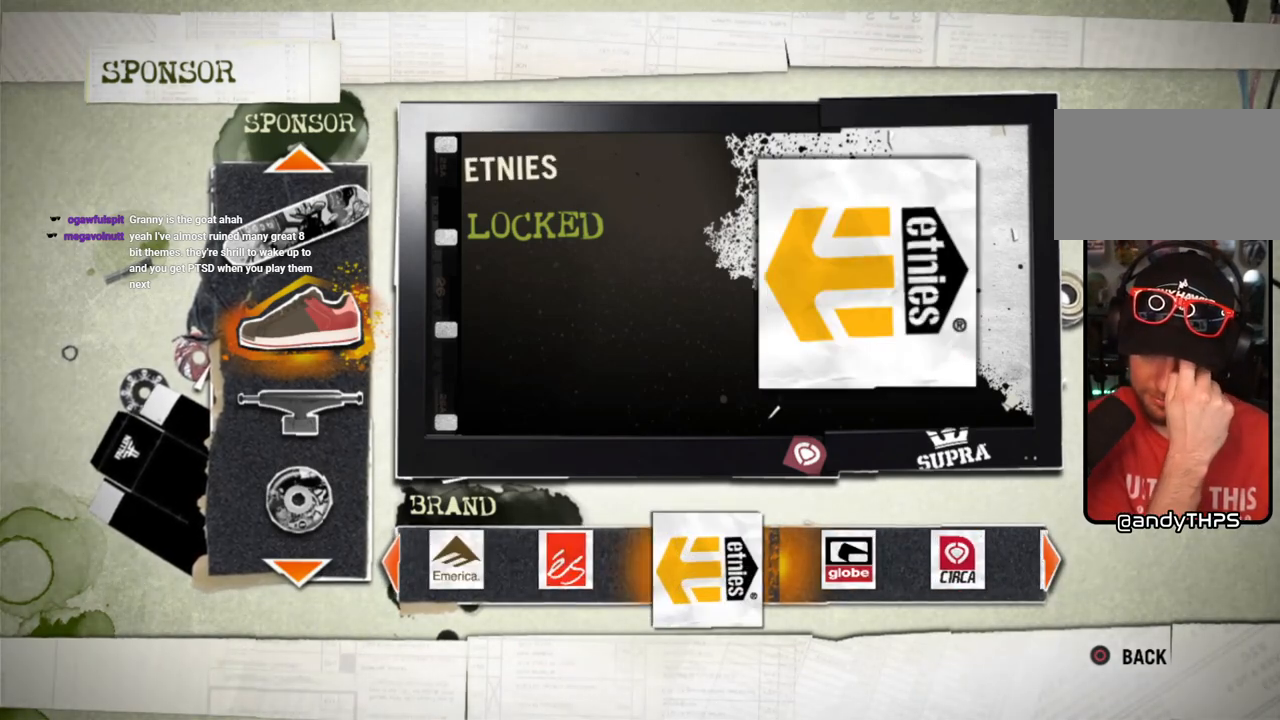
{"buttons": ["DPAD_LEFT"], "left_stick": "center", "right_stick": "center", "events": [[100, "DPAD_DOWN", "down"], [200, "DPAD_DOWN", "up"], [417, "DPAD_LEFT", "down"]]}
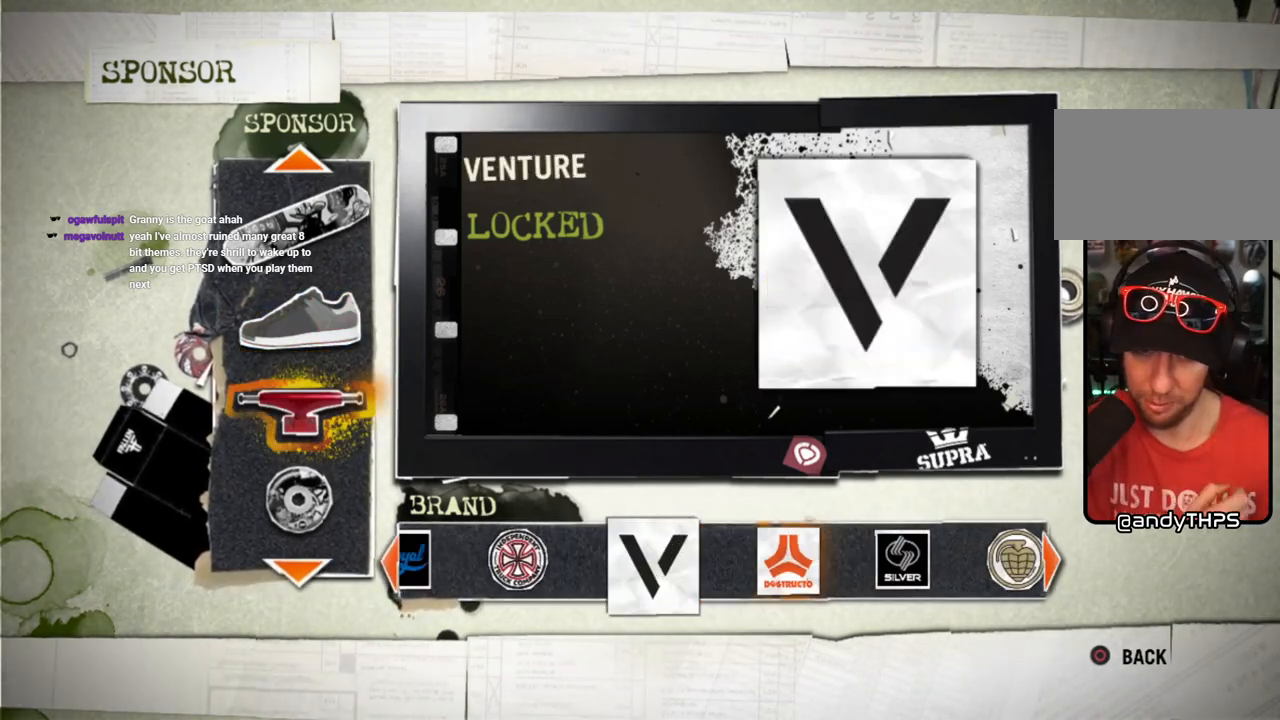
{"buttons": [], "left_stick": "center", "right_stick": "center", "events": [[17, "DPAD_LEFT", "up"], [100, "DPAD_LEFT", "down"], [167, "DPAD_LEFT", "up"], [267, "DPAD_LEFT", "down"], [333, "DPAD_LEFT", "up"], [417, "DPAD_LEFT", "down"], [467, "DPAD_LEFT", "up"]]}
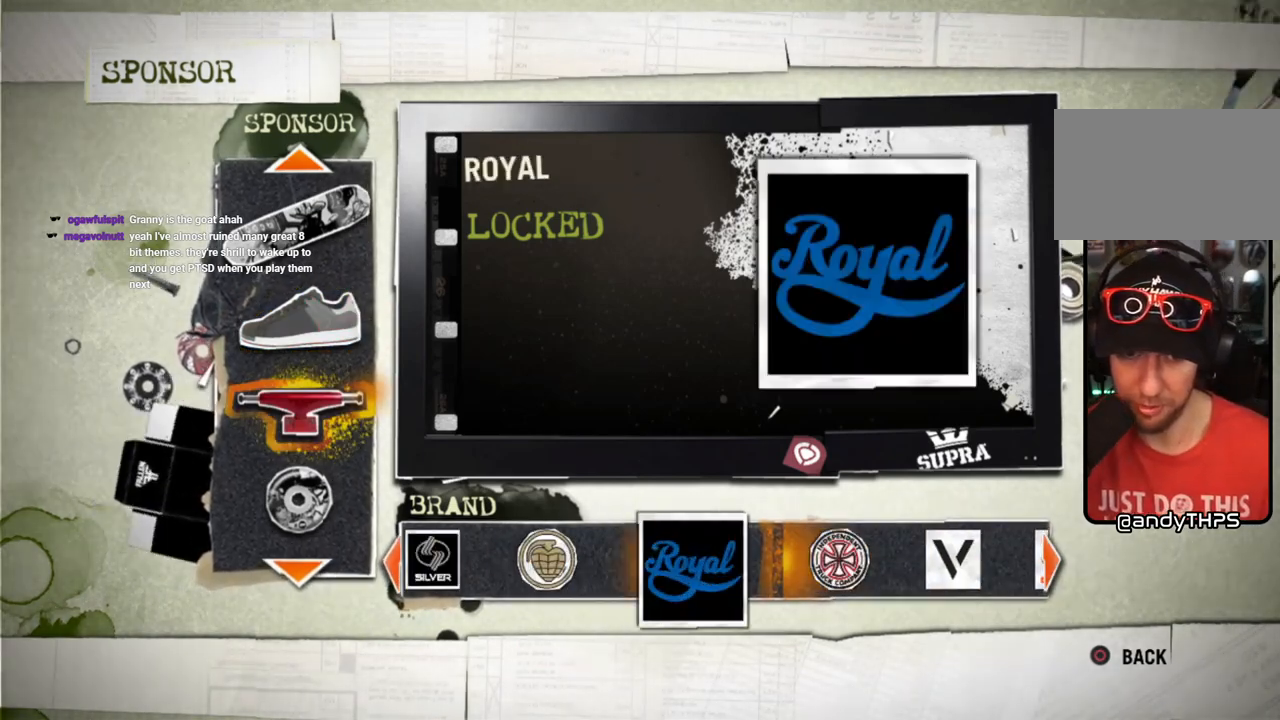
{"buttons": [], "left_stick": "center", "right_stick": "center", "events": [[50, "DPAD_LEFT", "down"], [117, "DPAD_LEFT", "up"], [200, "DPAD_LEFT", "down"], [283, "DPAD_LEFT", "up"], [350, "DPAD_LEFT", "down"], [450, "DPAD_LEFT", "up"]]}
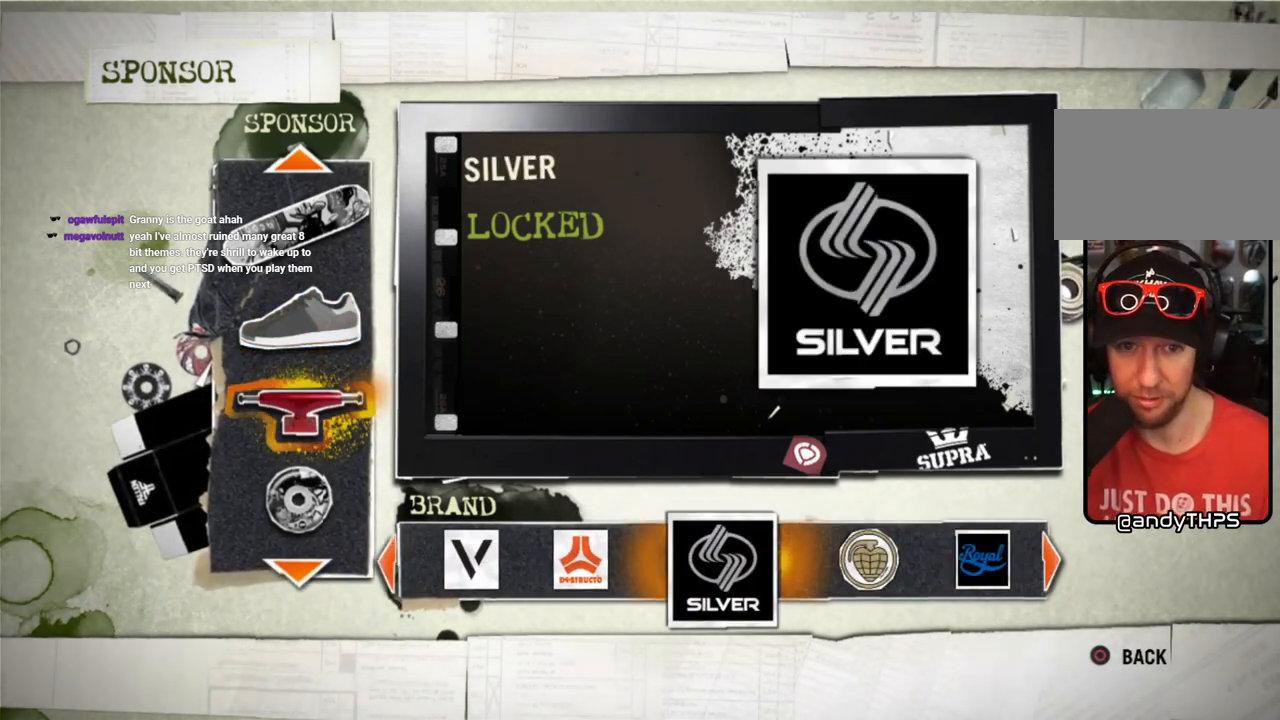
{"buttons": ["DPAD_LEFT"], "left_stick": "center", "right_stick": "center", "events": [[17, "DPAD_LEFT", "down"], [100, "DPAD_LEFT", "up"], [167, "DPAD_LEFT", "down"], [250, "DPAD_LEFT", "up"], [317, "DPAD_LEFT", "down"], [417, "DPAD_LEFT", "up"], [483, "DPAD_LEFT", "down"]]}
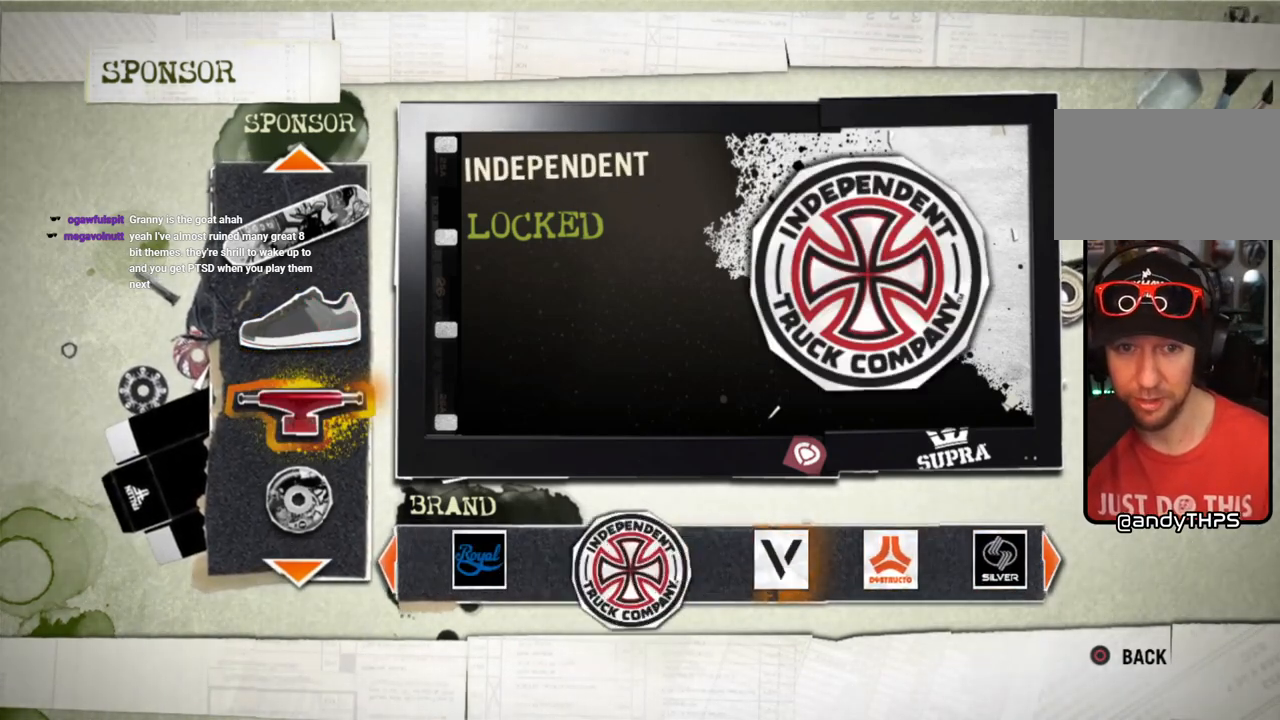
{"buttons": [], "left_stick": "center", "right_stick": "center", "events": [[50, "DPAD_LEFT", "up"], [133, "DPAD_LEFT", "down"], [183, "DPAD_LEFT", "up"], [267, "DPAD_LEFT", "down"], [333, "DPAD_LEFT", "up"], [417, "DPAD_LEFT", "down"], [500, "DPAD_LEFT", "up"]]}
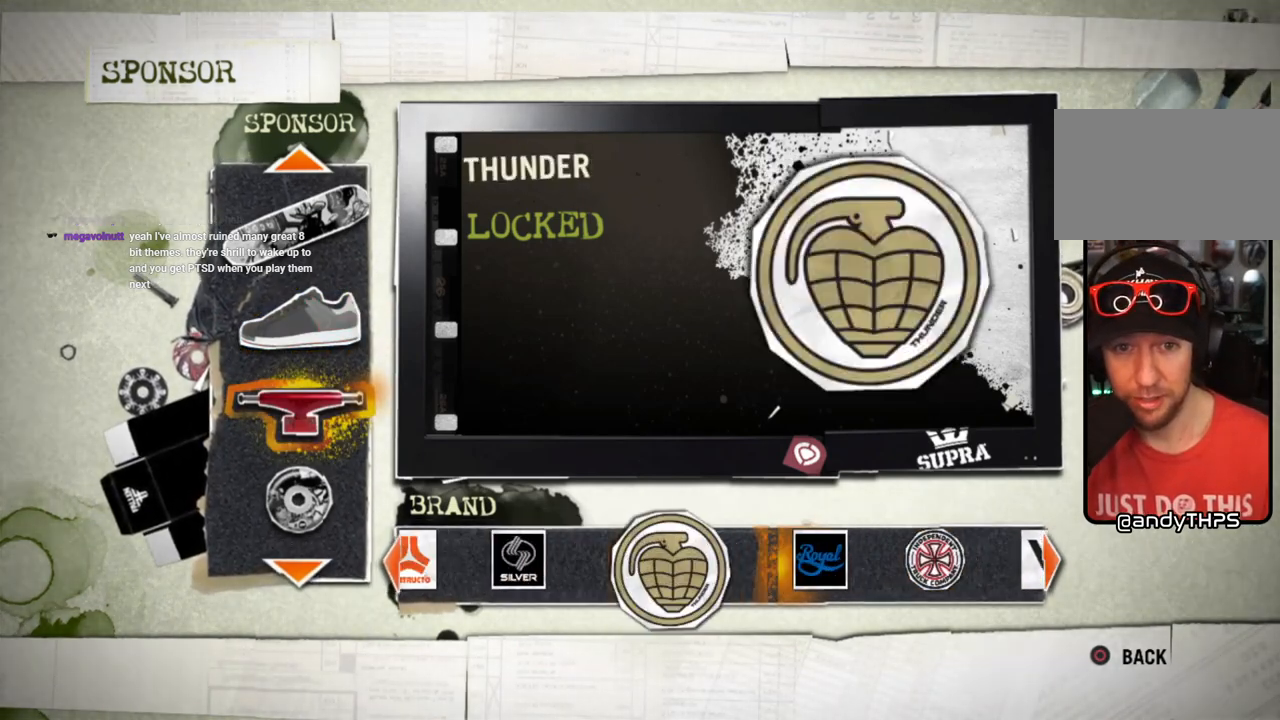
{"buttons": ["DPAD_LEFT"], "left_stick": "center", "right_stick": "center", "events": [[100, "DPAD_DOWN", "down"], [200, "DPAD_DOWN", "up"], [267, "DPAD_LEFT", "down"], [383, "DPAD_LEFT", "up"], [450, "DPAD_LEFT", "down"]]}
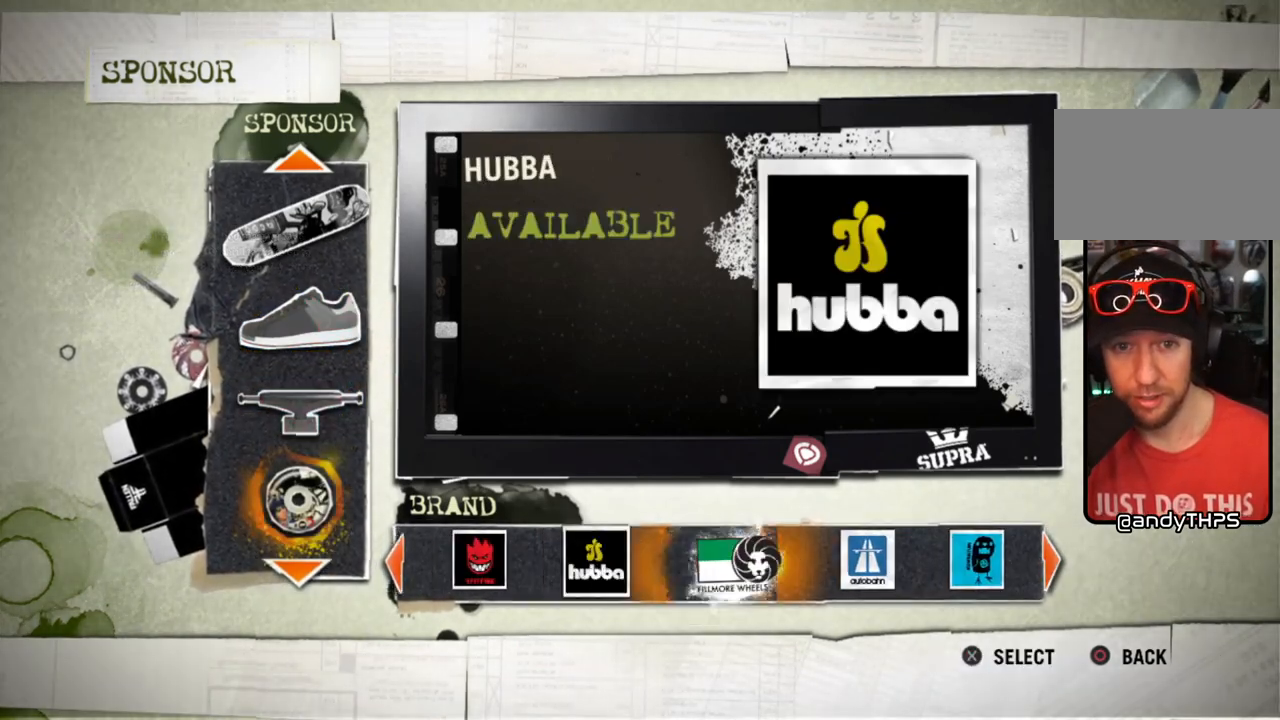
{"buttons": [], "left_stick": "center", "right_stick": "center", "events": [[17, "DPAD_LEFT", "up"], [100, "DPAD_LEFT", "down"], [183, "DPAD_LEFT", "up"], [283, "DPAD_LEFT", "down"], [317, "DPAD_LEFT", "up"]]}
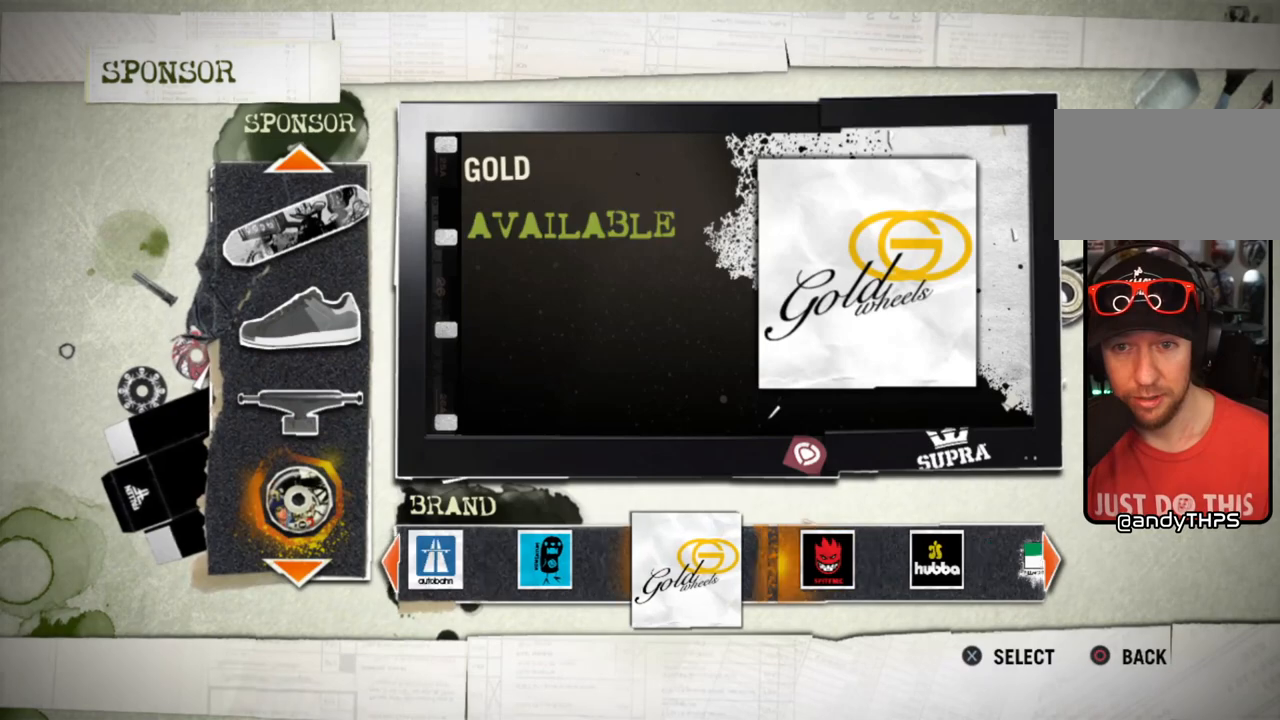
{"buttons": [], "left_stick": "center", "right_stick": "center", "events": [[133, "DPAD_RIGHT", "down"], [233, "DPAD_RIGHT", "up"]]}
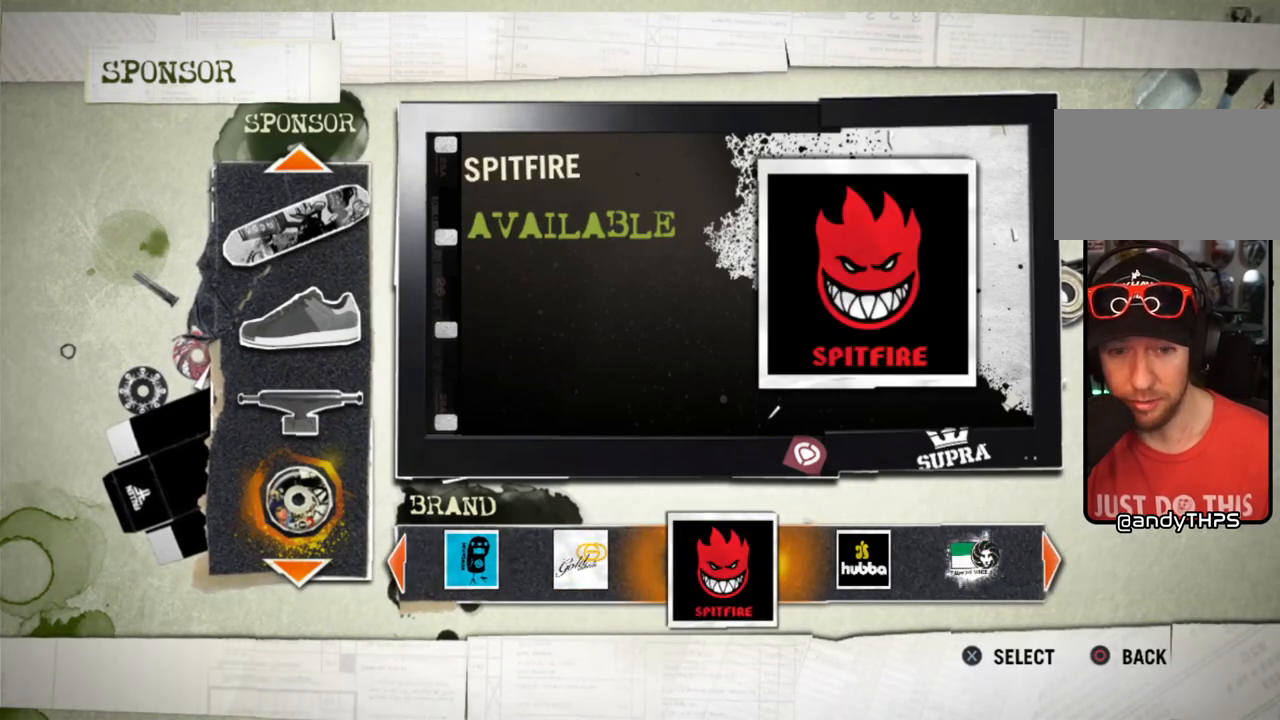
{"buttons": [], "left_stick": "center", "right_stick": "center", "events": [[367, "DPAD_RIGHT", "down"], [483, "DPAD_RIGHT", "up"]]}
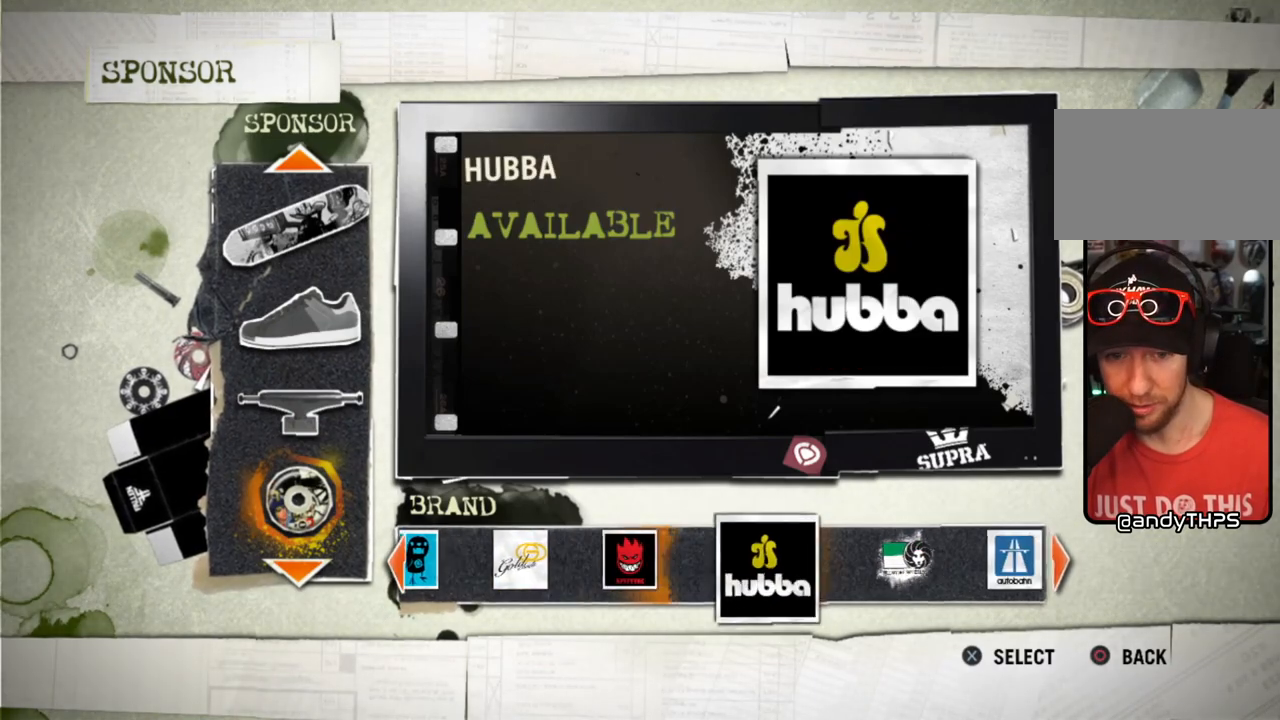
{"buttons": [], "left_stick": "center", "right_stick": "center", "events": [[200, "DPAD_RIGHT", "down"], [300, "DPAD_RIGHT", "up"], [417, "DPAD_RIGHT", "down"], [483, "DPAD_RIGHT", "up"]]}
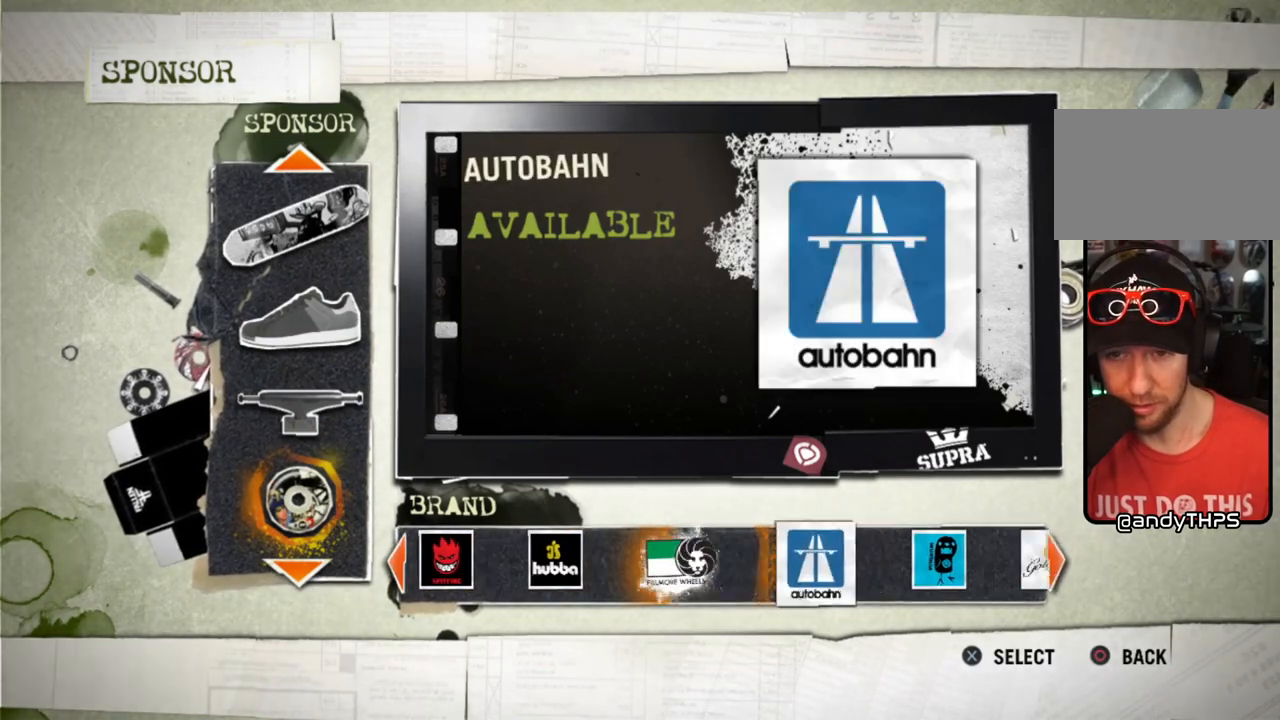
{"buttons": [], "left_stick": "center", "right_stick": "center", "events": [[67, "DPAD_RIGHT", "down"], [167, "DPAD_RIGHT", "up"], [317, "DPAD_RIGHT", "down"], [400, "DPAD_RIGHT", "up"]]}
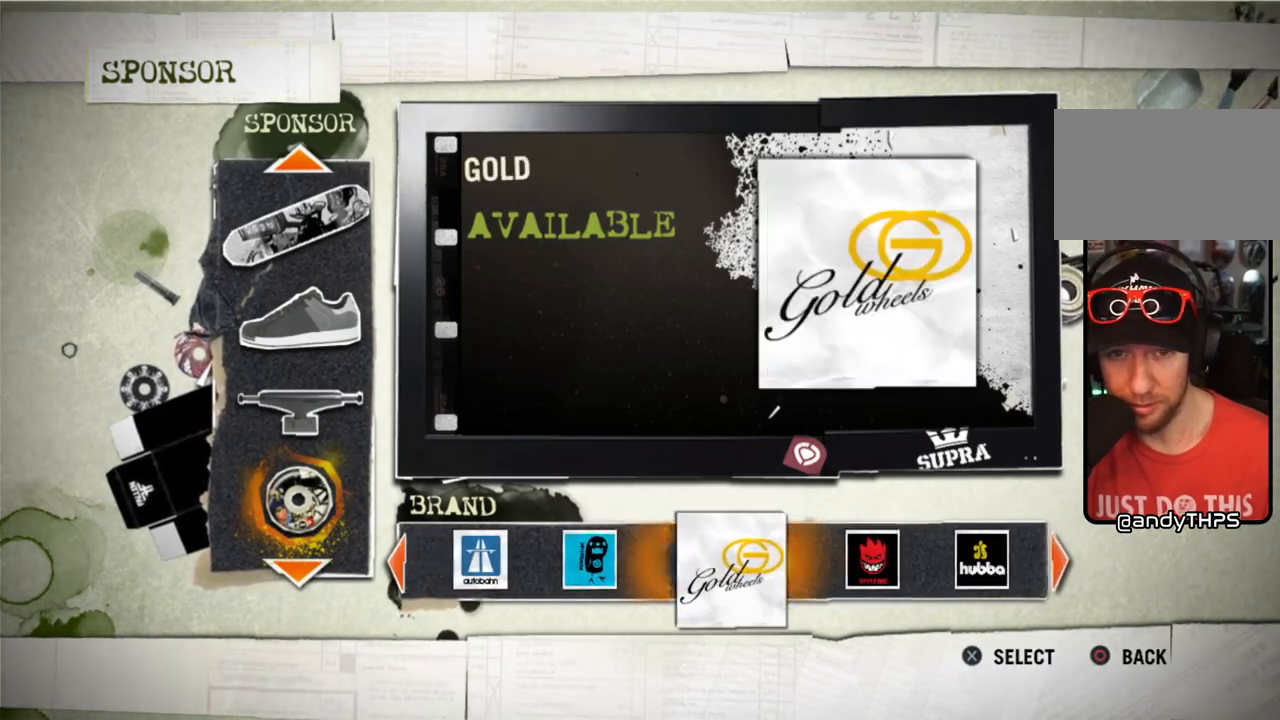
{"buttons": [], "left_stick": "center", "right_stick": "center", "events": [[17, "DPAD_RIGHT", "down"], [133, "DPAD_RIGHT", "up"], [200, "DPAD_RIGHT", "down"], [483, "DPAD_RIGHT", "up"]]}
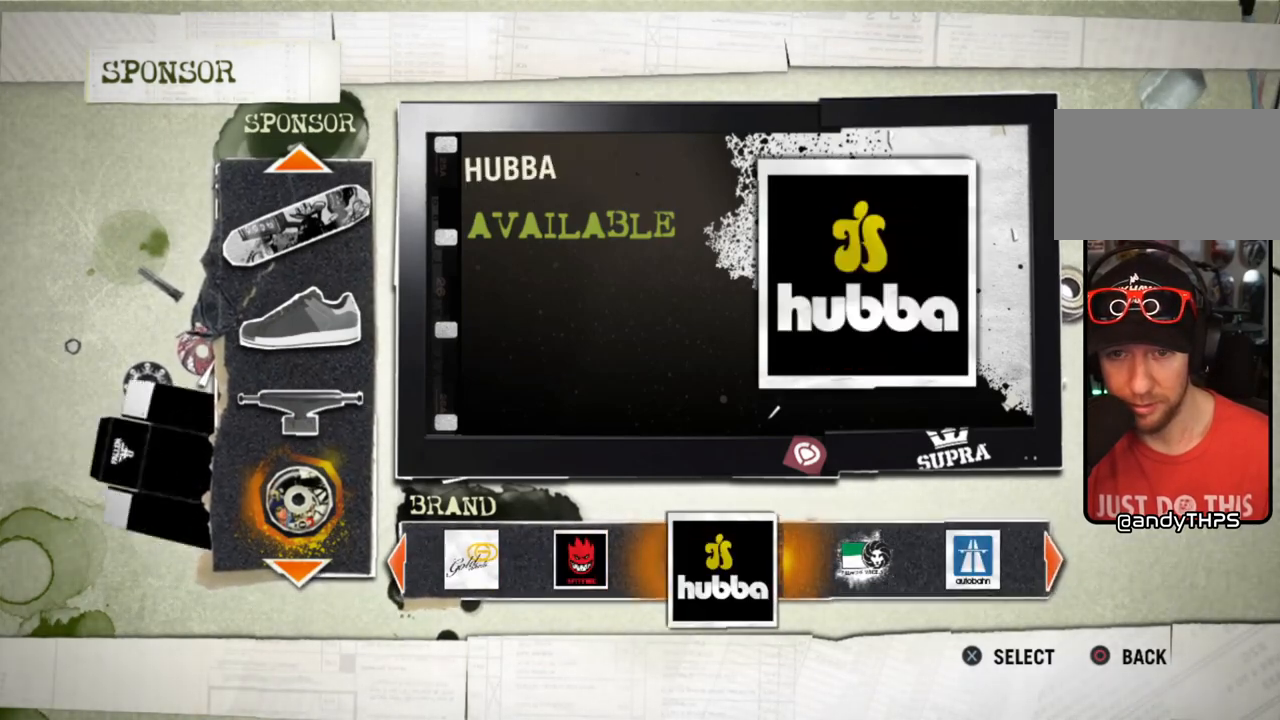
{"buttons": [], "left_stick": "center", "right_stick": "center", "events": [[83, "DPAD_RIGHT", "down"], [183, "DPAD_RIGHT", "up"], [217, "DPAD_RIGHT", "down"], [350, "DPAD_RIGHT", "up"]]}
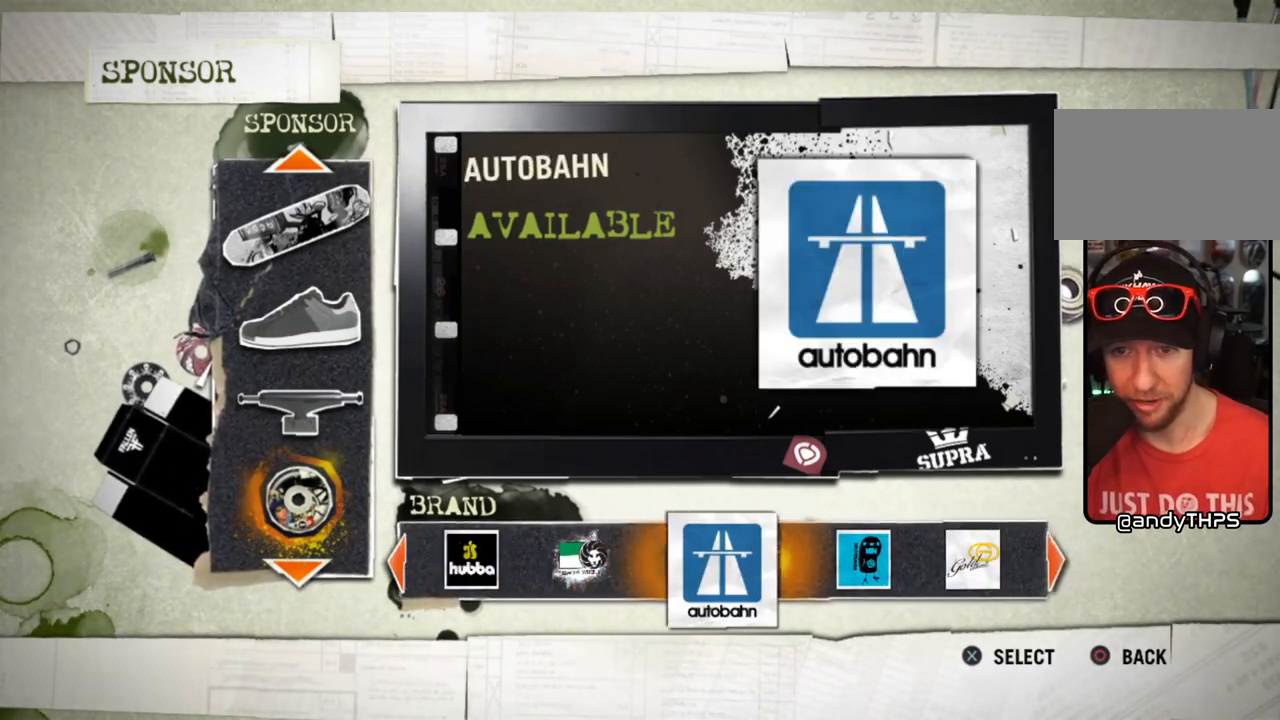
{"buttons": ["DPAD_RIGHT"], "left_stick": "center", "right_stick": "center", "events": [[100, "DPAD_RIGHT", "down"], [233, "DPAD_RIGHT", "up"], [450, "DPAD_RIGHT", "down"]]}
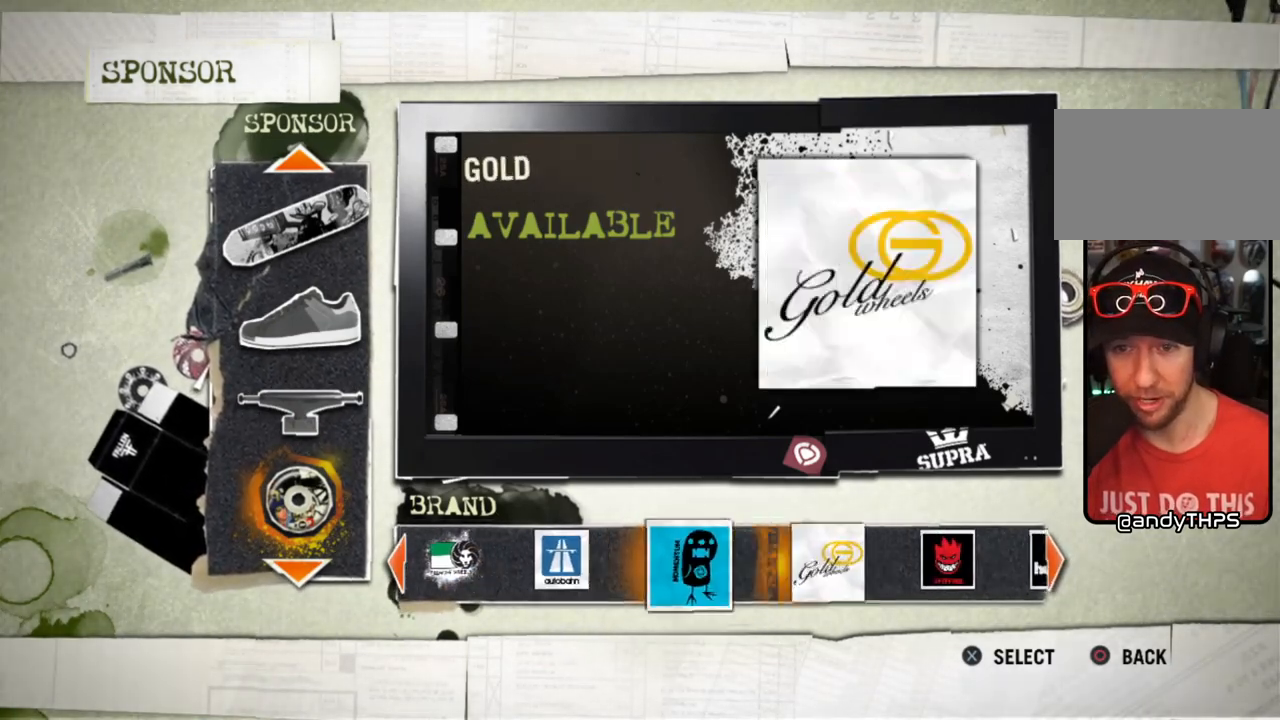
{"buttons": ["DPAD_RIGHT"], "left_stick": "center", "right_stick": "center", "events": [[83, "DPAD_RIGHT", "up"], [200, "DPAD_RIGHT", "down"], [300, "DPAD_RIGHT", "up"], [500, "DPAD_RIGHT", "down"]]}
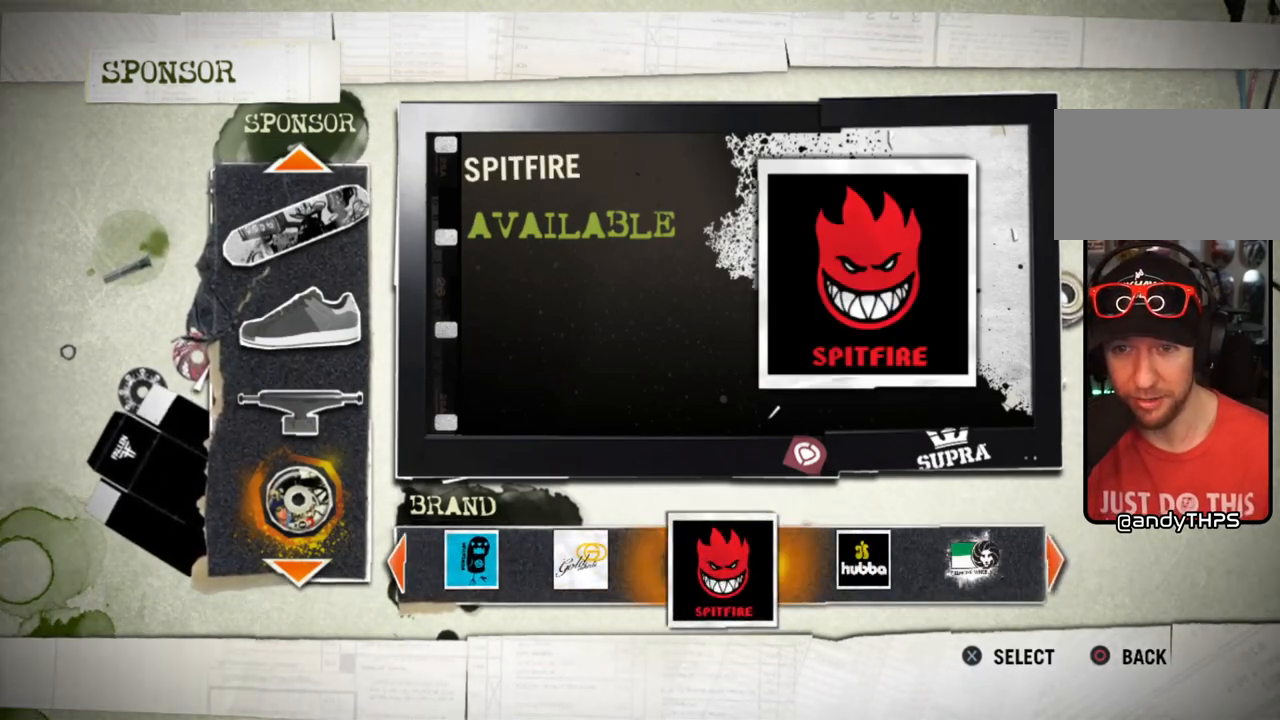
{"buttons": ["DPAD_RIGHT"], "left_stick": "center", "right_stick": "center", "events": [[100, "DPAD_RIGHT", "up"], [417, "DPAD_RIGHT", "down"]]}
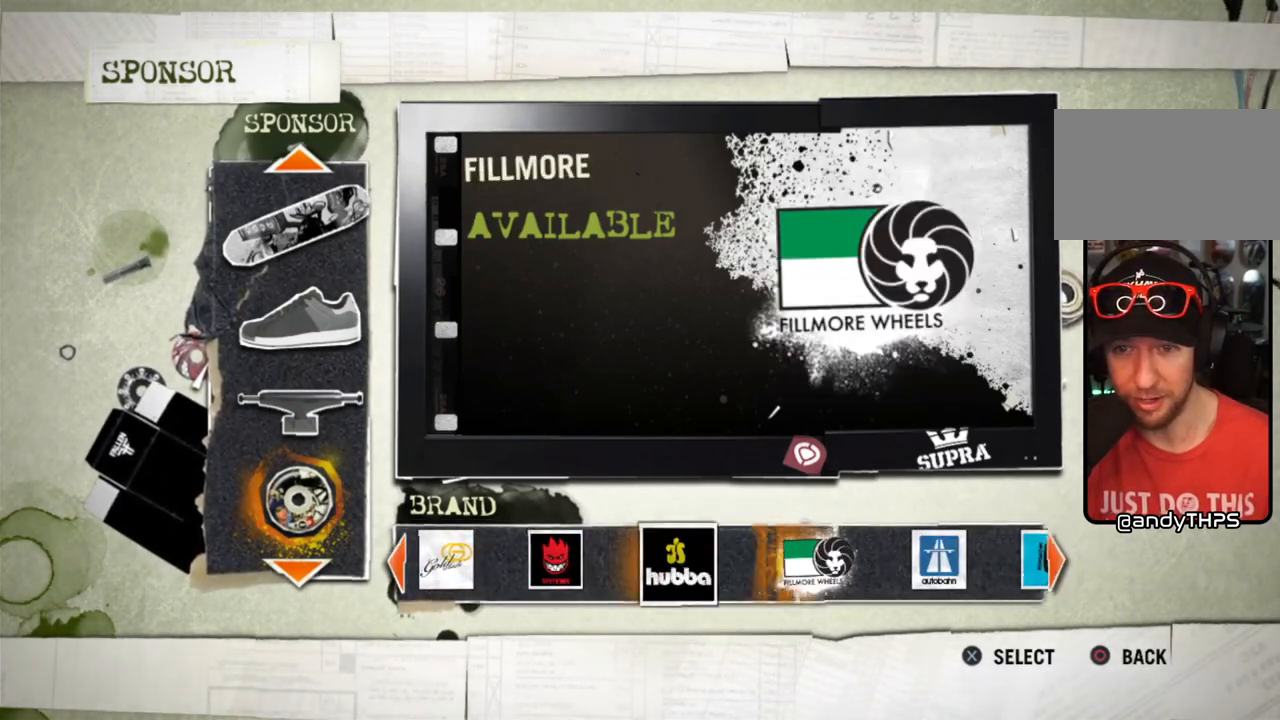
{"buttons": ["DPAD_RIGHT"], "left_stick": "center", "right_stick": "center", "events": [[17, "DPAD_RIGHT", "up"], [417, "DPAD_RIGHT", "down"]]}
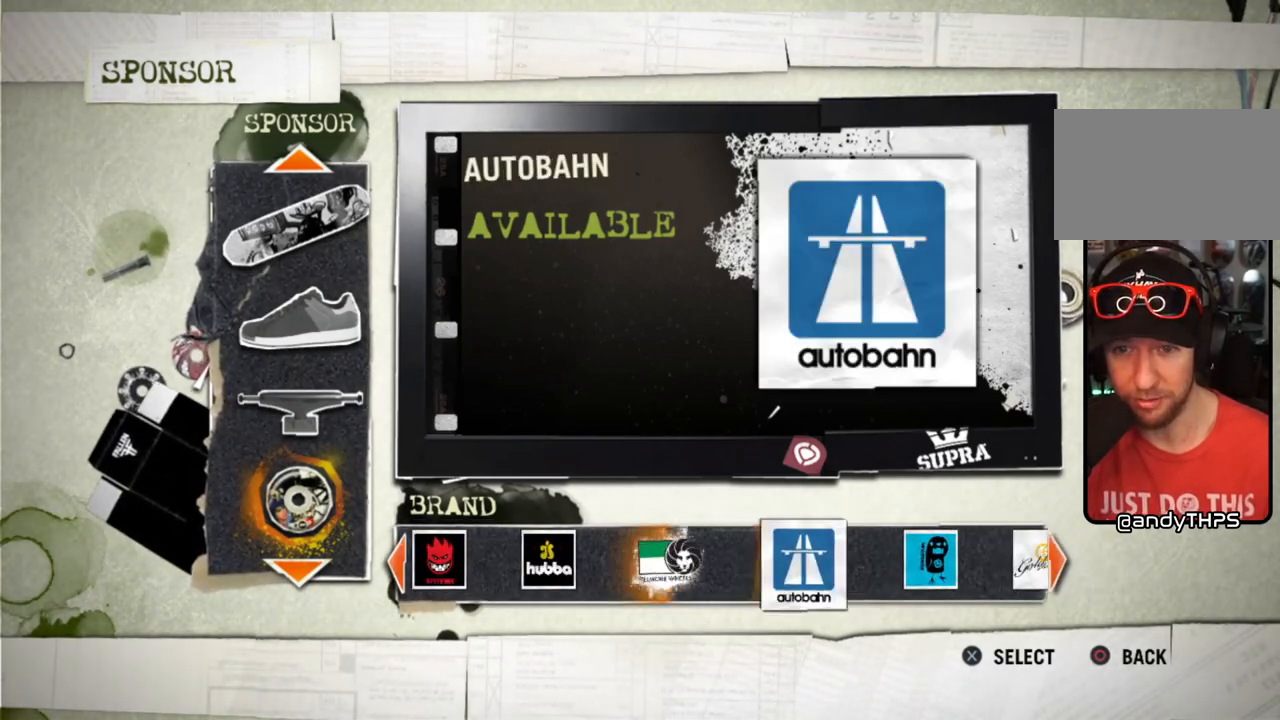
{"buttons": [], "left_stick": "center", "right_stick": "center", "events": [[33, "DPAD_RIGHT", "up"], [283, "DPAD_RIGHT", "down"], [383, "DPAD_RIGHT", "up"]]}